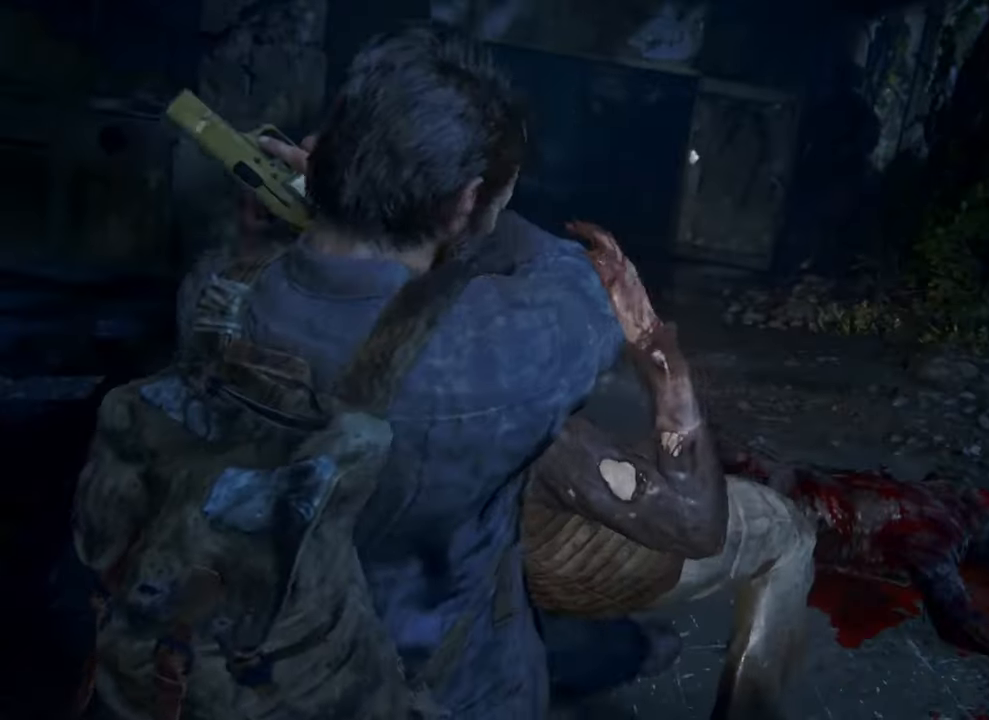
Gameplay with a controller (PlayStation layout); each line is a JSON object with the inputs held at the frame after it. "events" lists button and stick changes between this image and that frame as [ms after this image, input, new state], when the widget could be followed in between.
{"buttons": [], "left_stick": "down-left", "right_stick": "center", "events": []}
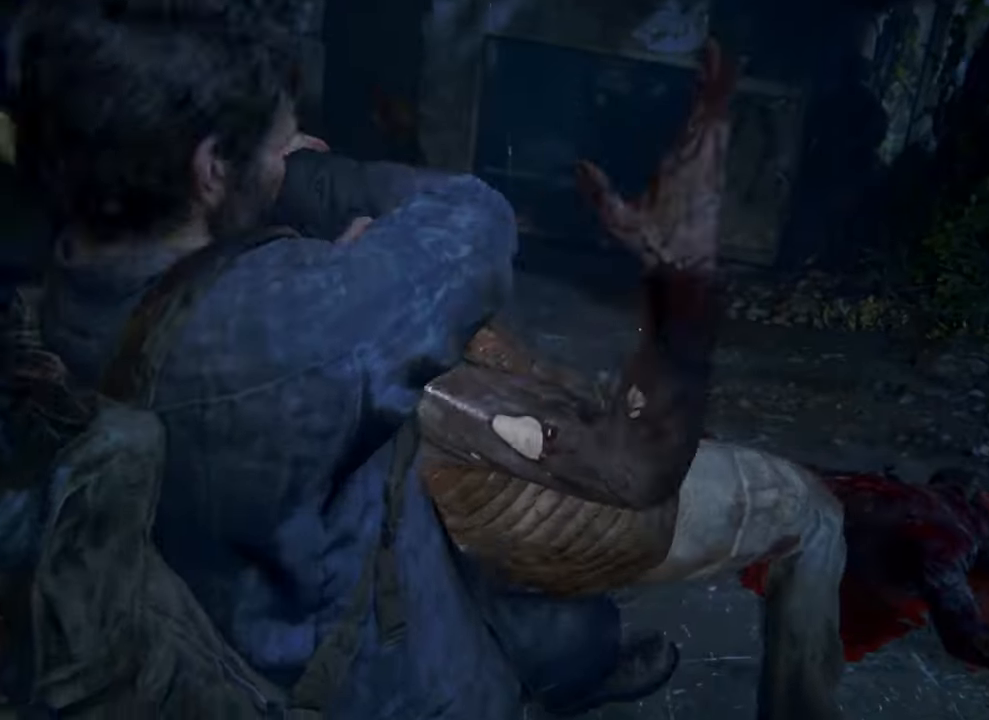
{"buttons": [], "left_stick": "center", "right_stick": "center", "events": [[500, "left_stick", "center"]]}
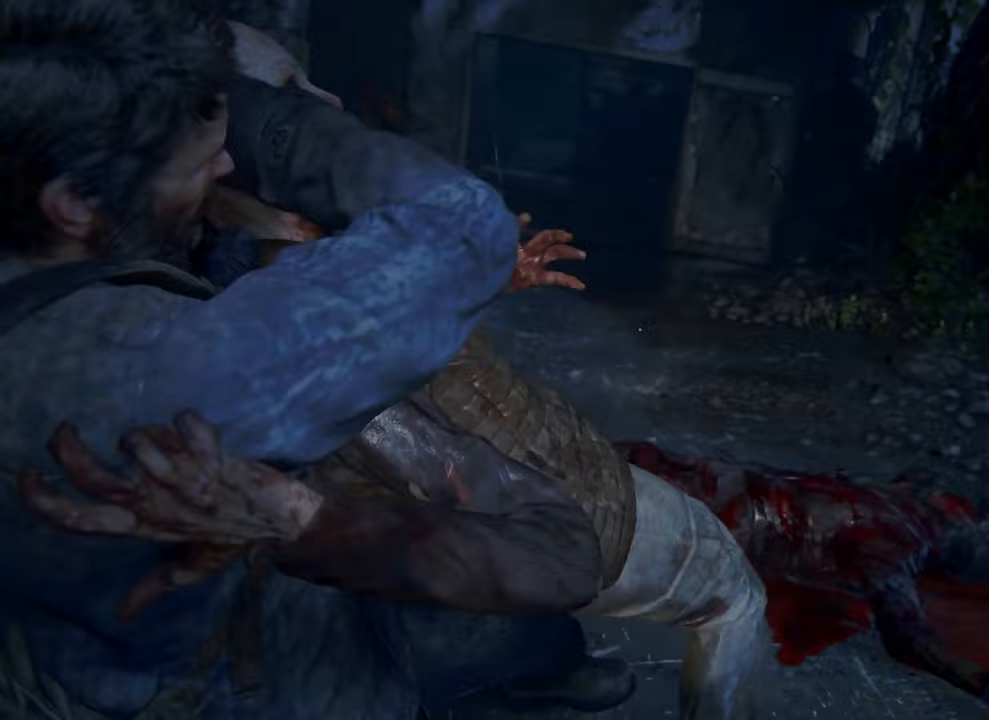
{"buttons": [], "left_stick": "center", "right_stick": "down-left", "events": [[167, "right_stick", "down-left"]]}
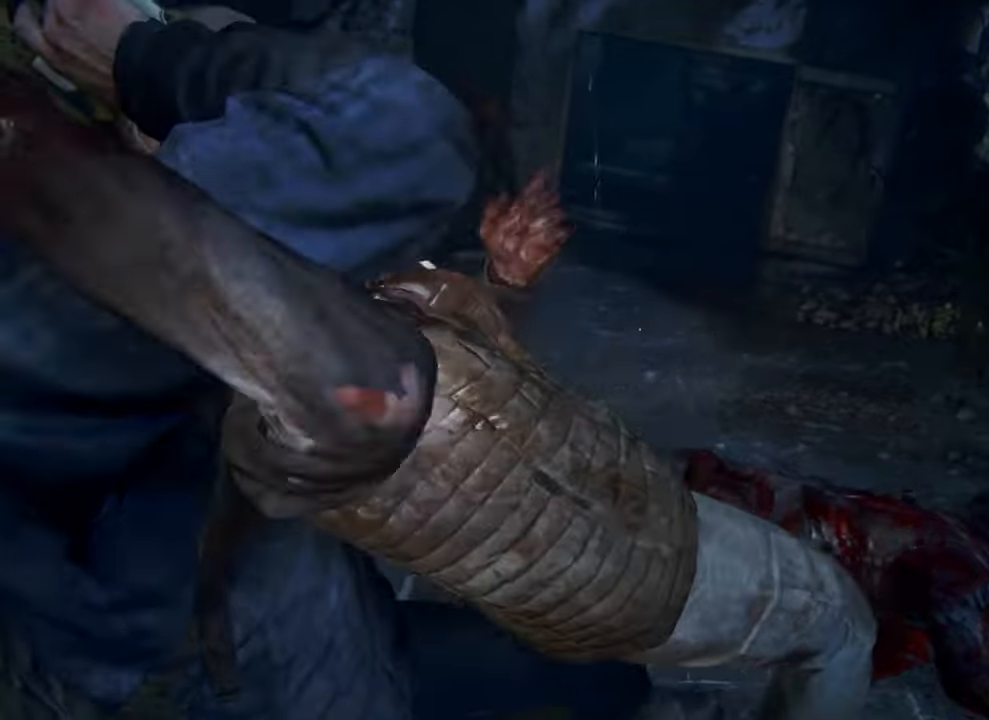
{"buttons": [], "left_stick": "center", "right_stick": "center", "events": [[133, "right_stick", "center"]]}
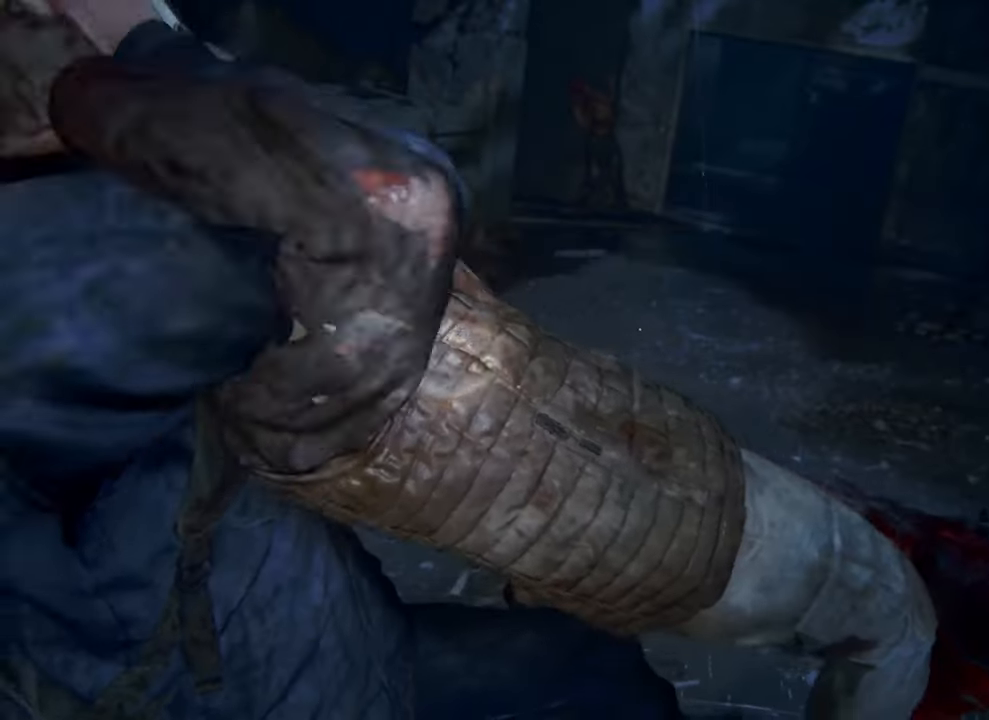
{"buttons": [], "left_stick": "center", "right_stick": "center", "events": []}
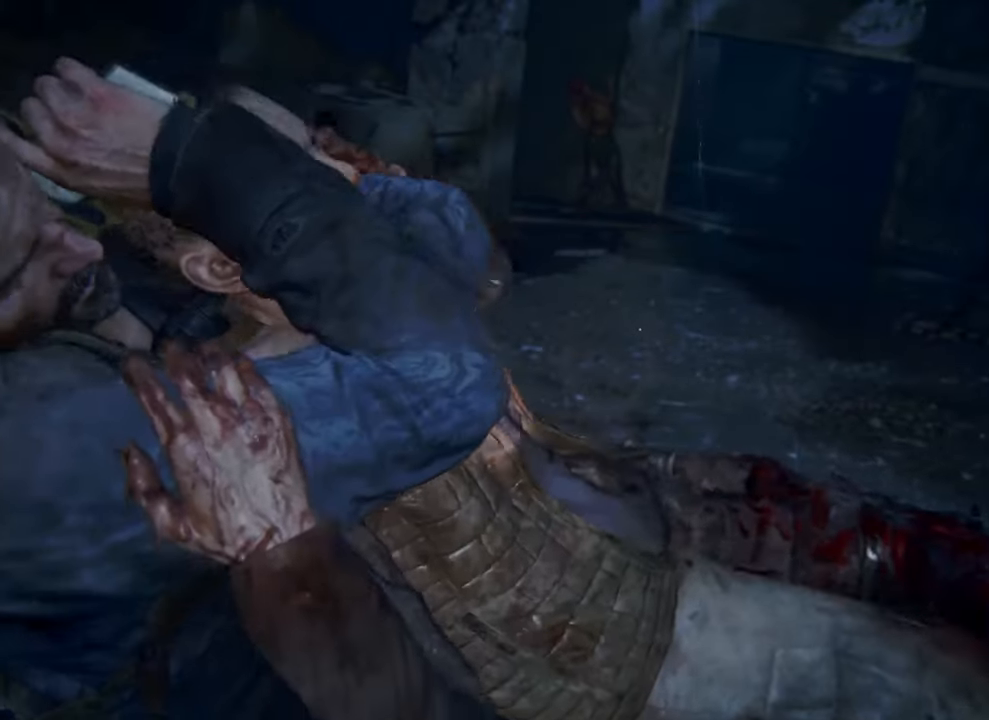
{"buttons": [], "left_stick": "center", "right_stick": "center", "events": []}
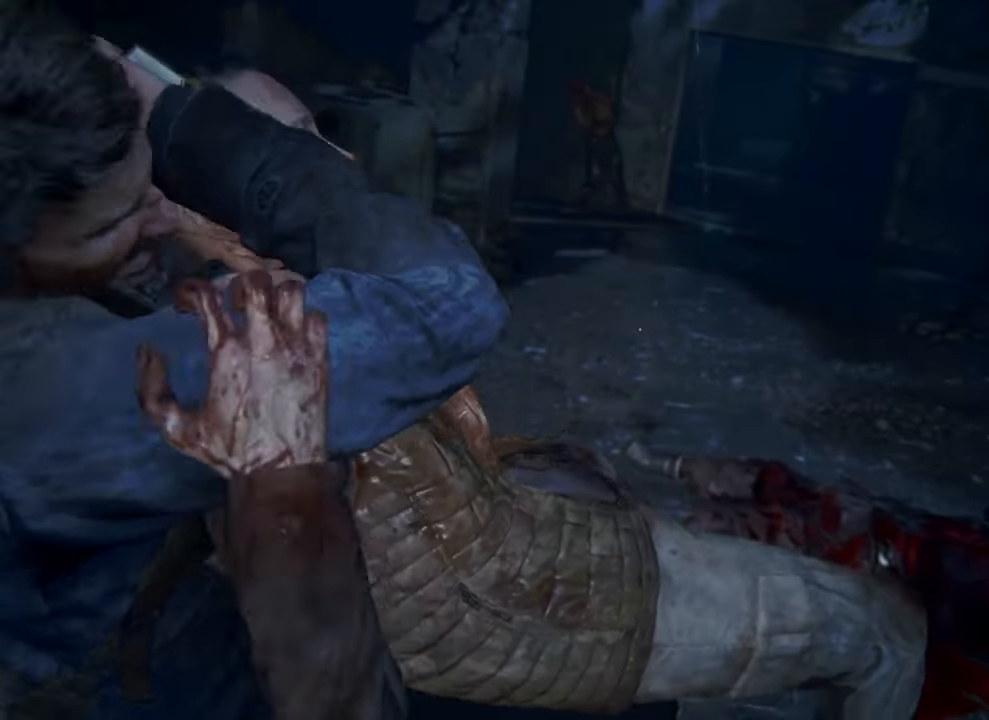
{"buttons": [], "left_stick": "center", "right_stick": "center", "events": []}
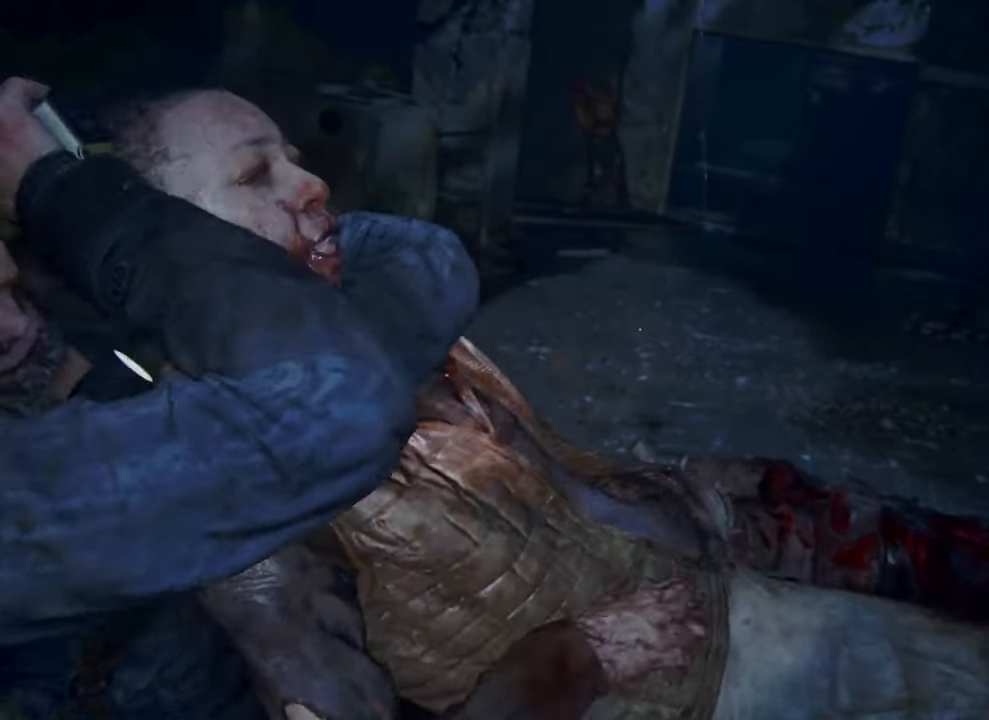
{"buttons": [], "left_stick": "center", "right_stick": "center", "events": []}
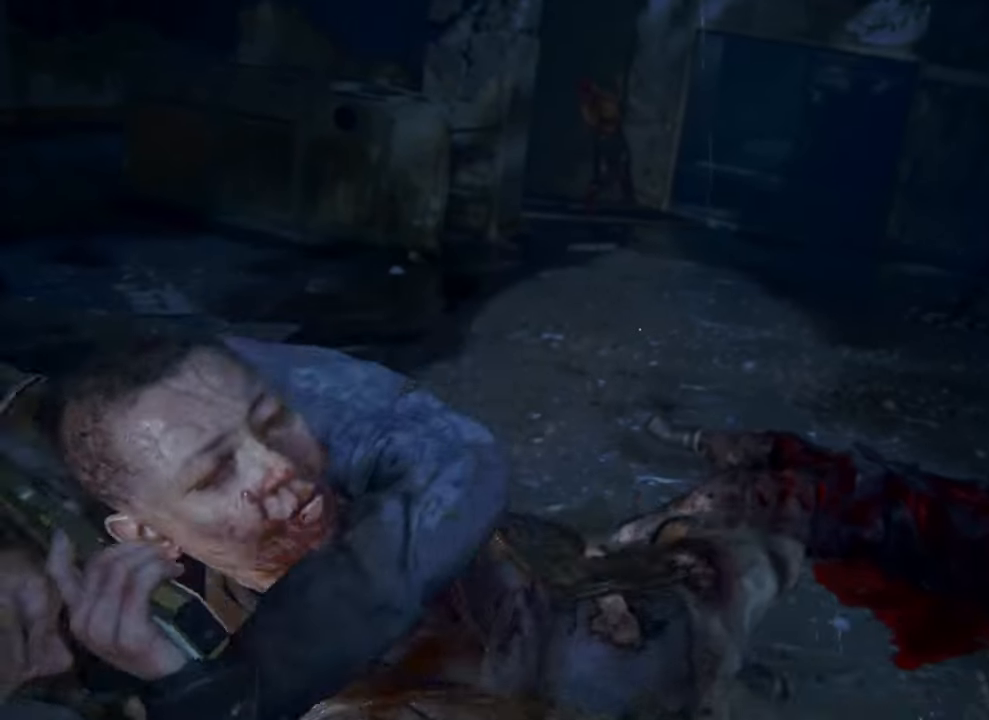
{"buttons": ["DPAD_DOWN"], "left_stick": "center", "right_stick": "center", "events": [[500, "DPAD_DOWN", "down"]]}
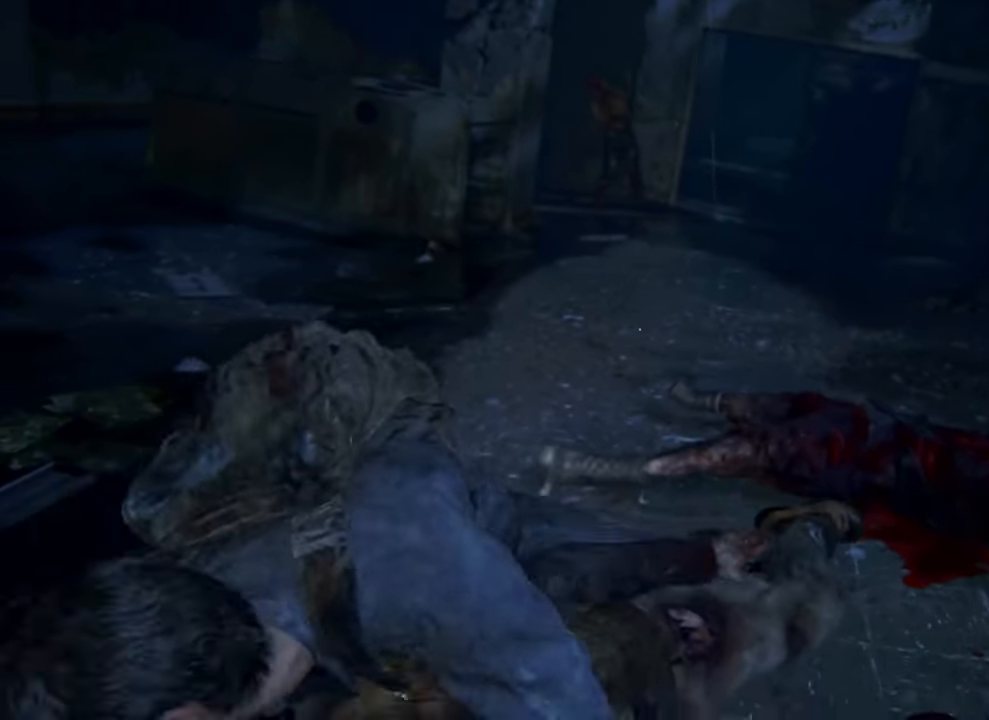
{"buttons": [], "left_stick": "center", "right_stick": "center", "events": [[100, "DPAD_DOWN", "up"]]}
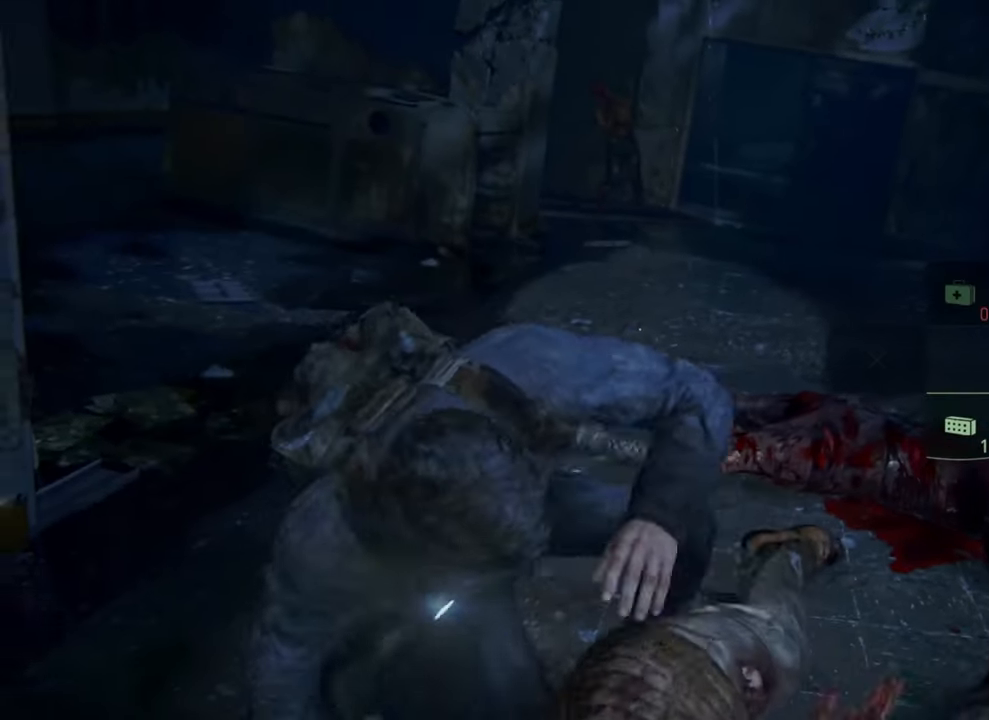
{"buttons": [], "left_stick": "up-right", "right_stick": "center", "events": [[333, "left_stick", "up-right"]]}
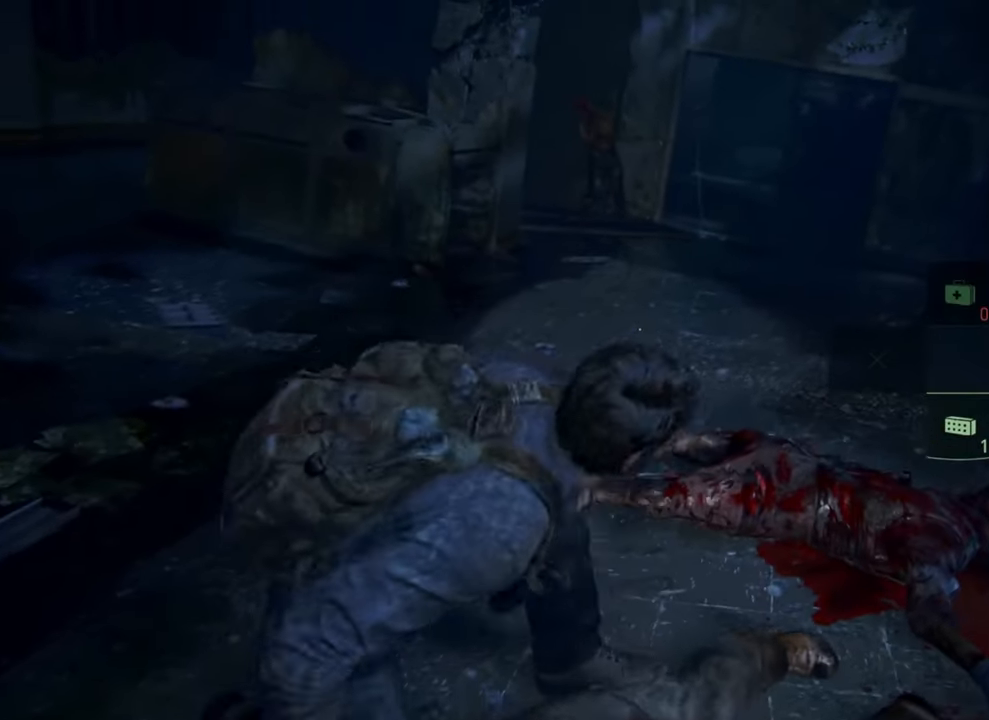
{"buttons": [], "left_stick": "up-right", "right_stick": "up", "events": [[433, "right_stick", "up"]]}
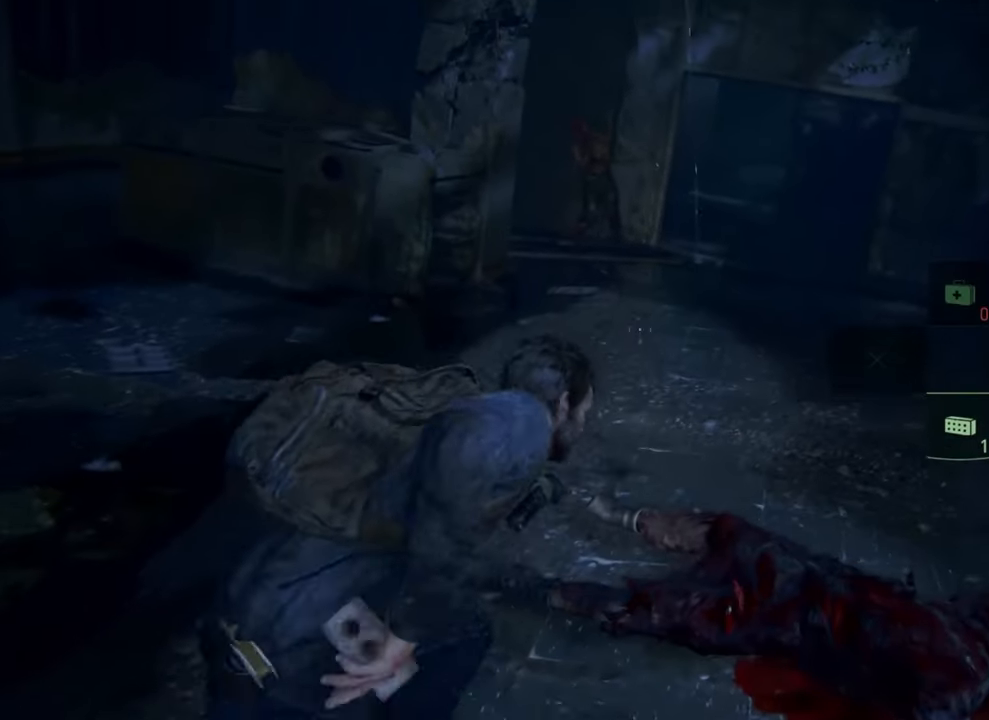
{"buttons": [], "left_stick": "up-right", "right_stick": "center", "events": [[167, "right_stick", "center"]]}
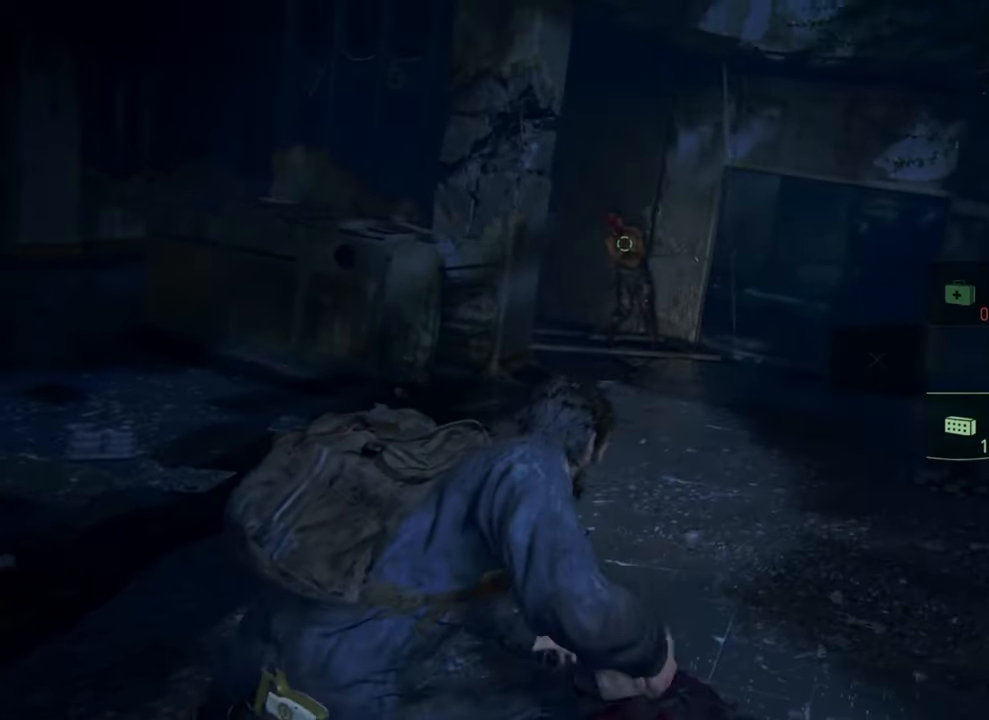
{"buttons": [], "left_stick": "center", "right_stick": "center", "events": [[33, "left_stick", "center"], [233, "left_stick", "up-right"], [433, "left_stick", "center"]]}
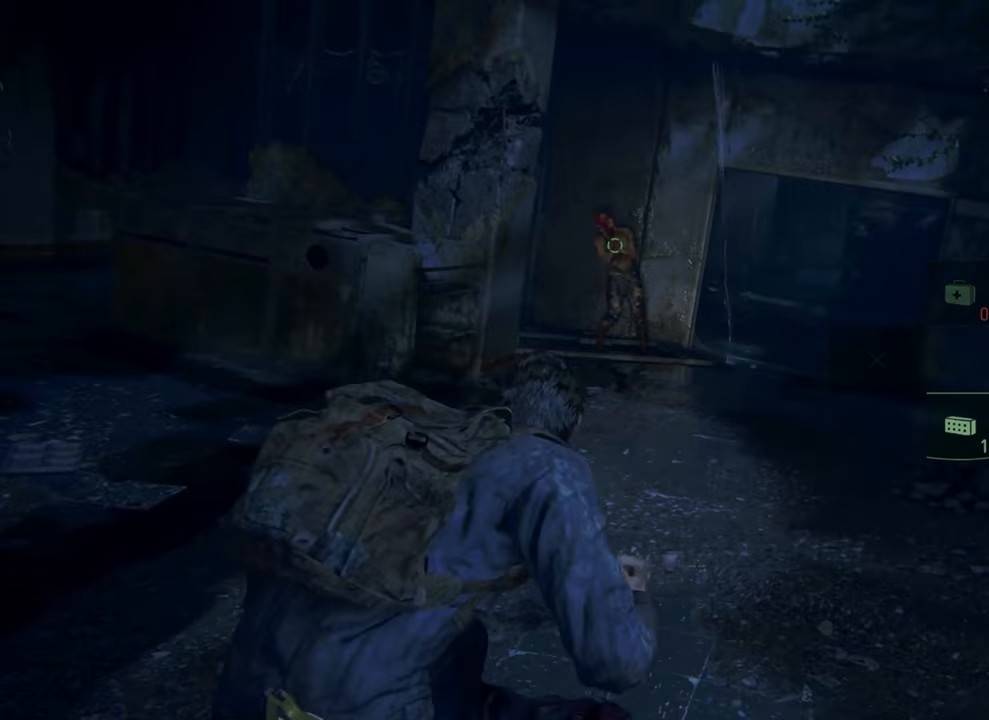
{"buttons": [], "left_stick": "center", "right_stick": "center", "events": []}
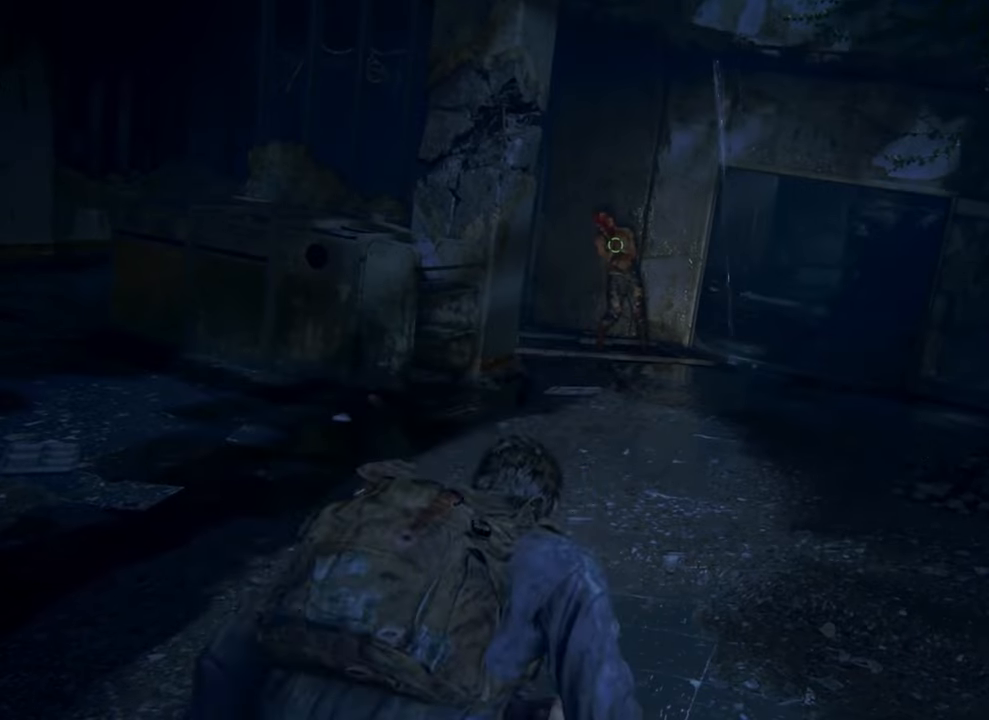
{"buttons": [], "left_stick": "center", "right_stick": "center", "events": [[167, "R2", "down"], [333, "R2", "up"]]}
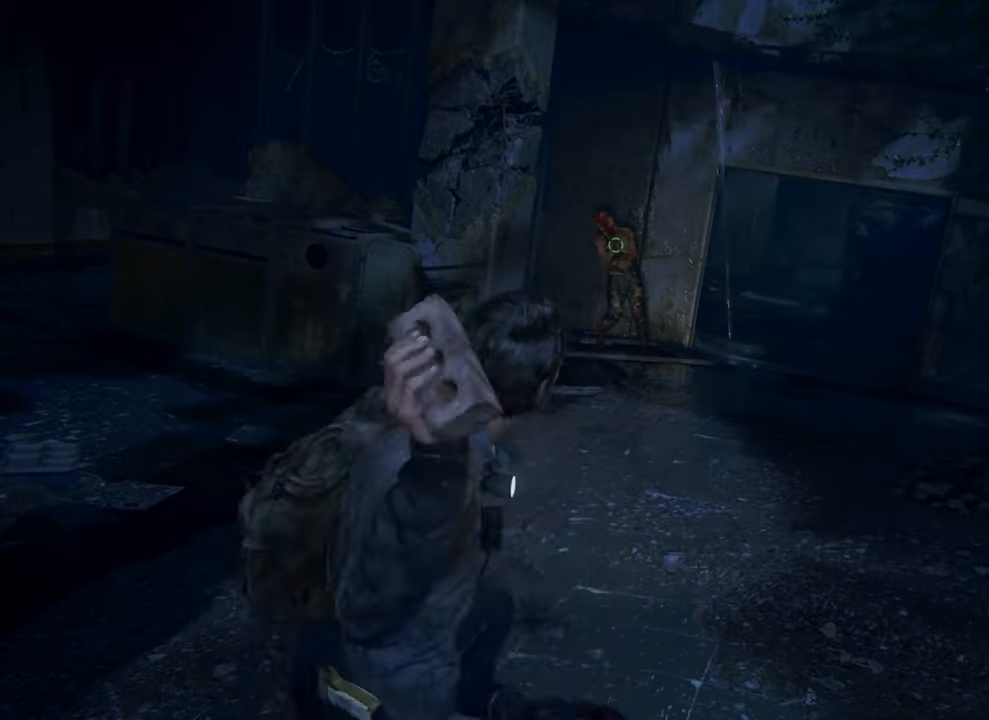
{"buttons": ["L1"], "left_stick": "up", "right_stick": "center", "events": [[333, "L1", "down"], [333, "left_stick", "up"]]}
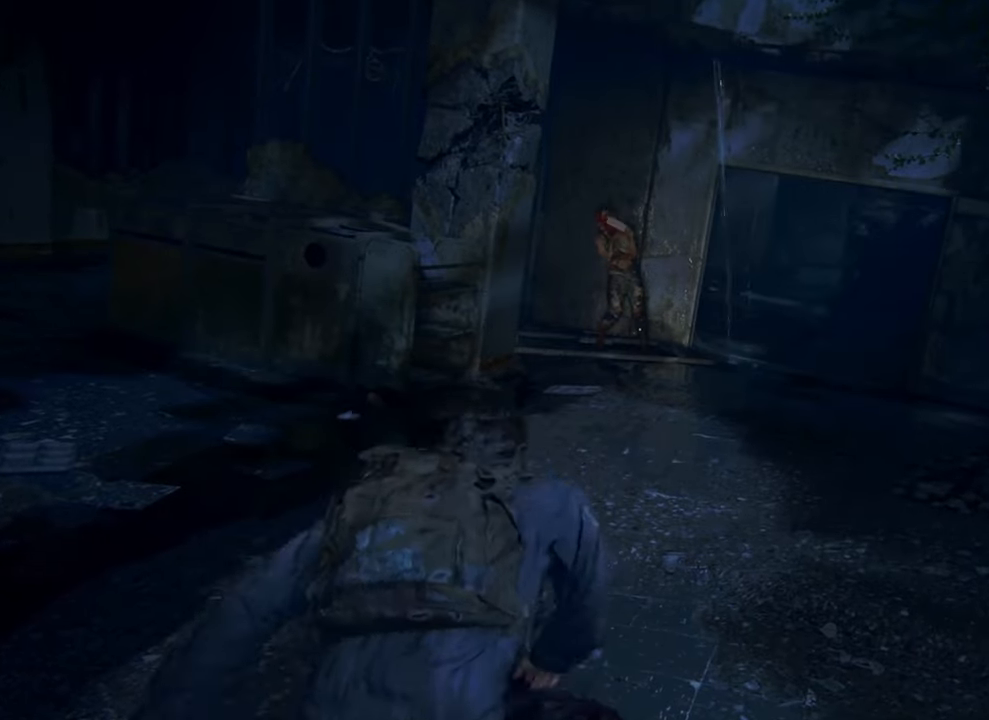
{"buttons": ["L1"], "left_stick": "up", "right_stick": "center", "events": []}
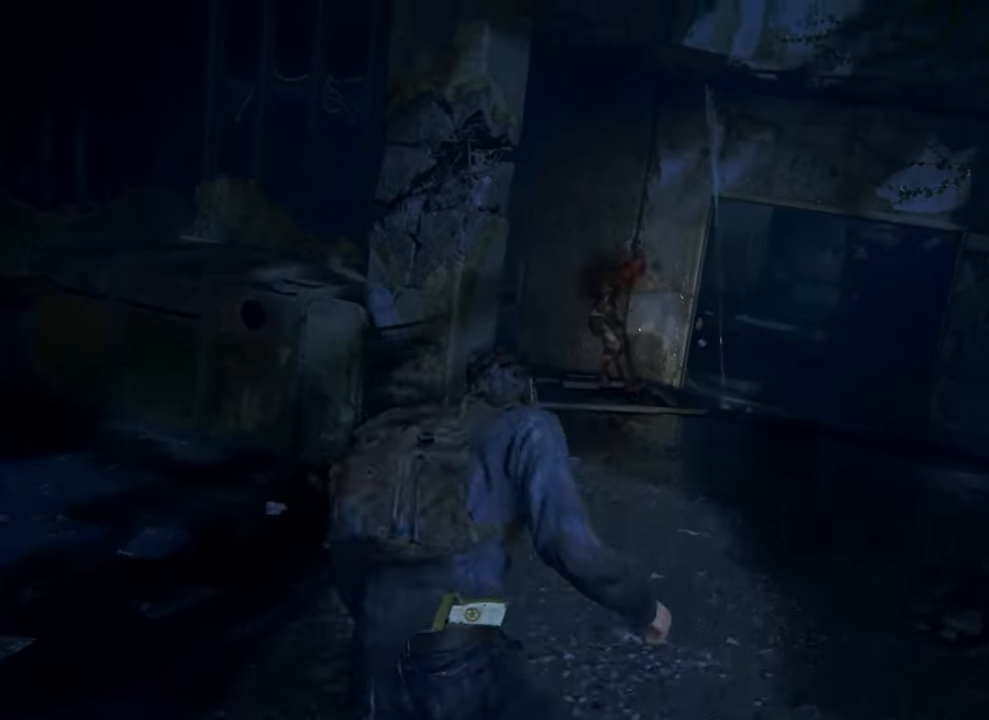
{"buttons": ["L1"], "left_stick": "up", "right_stick": "center", "events": []}
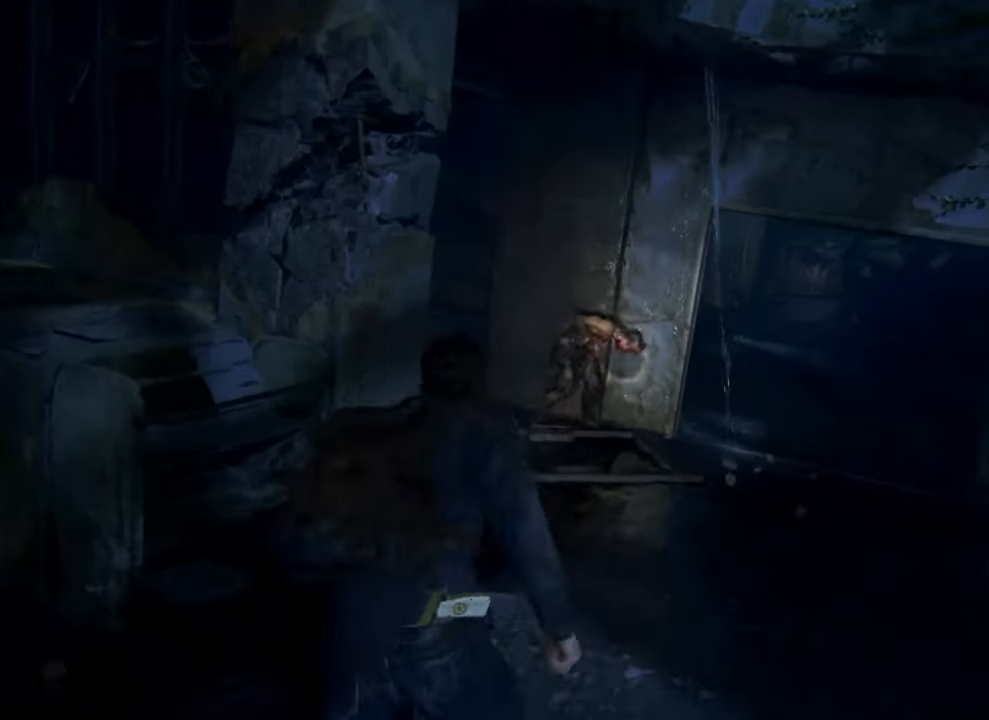
{"buttons": ["SQUARE", "L1"], "left_stick": "up", "right_stick": "center", "events": [[400, "SQUARE", "down"]]}
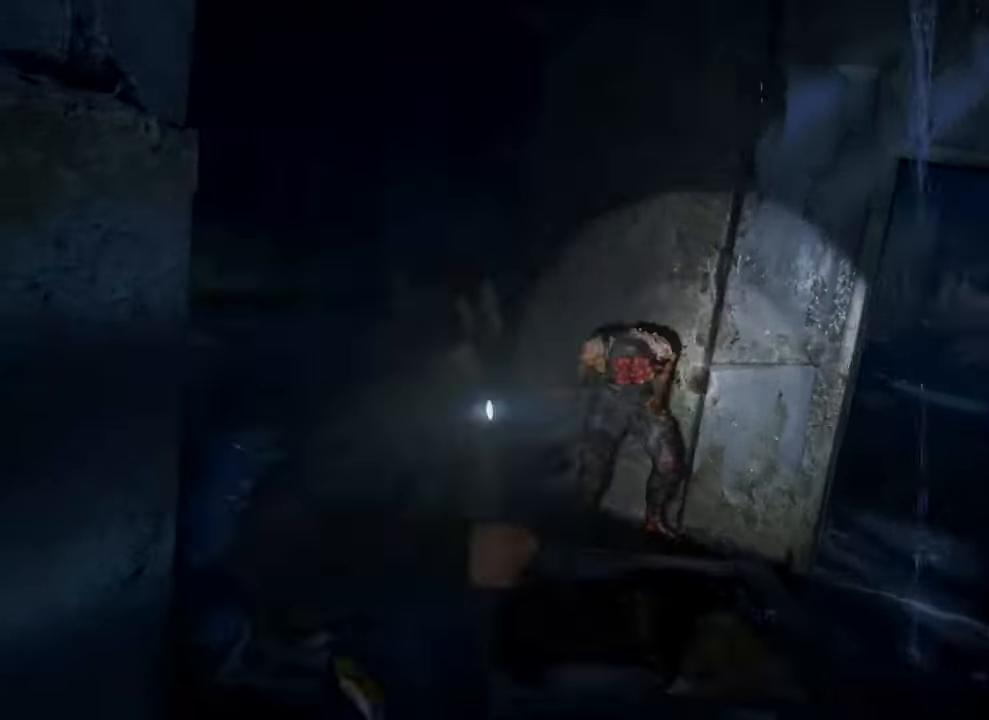
{"buttons": ["SQUARE", "L1"], "left_stick": "up", "right_stick": "center", "events": [[33, "SQUARE", "up"], [67, "SQUARE", "down"], [200, "SQUARE", "up"], [233, "SQUARE", "down"], [333, "SQUARE", "up"], [367, "SQUARE", "down"], [467, "SQUARE", "up"], [500, "SQUARE", "down"]]}
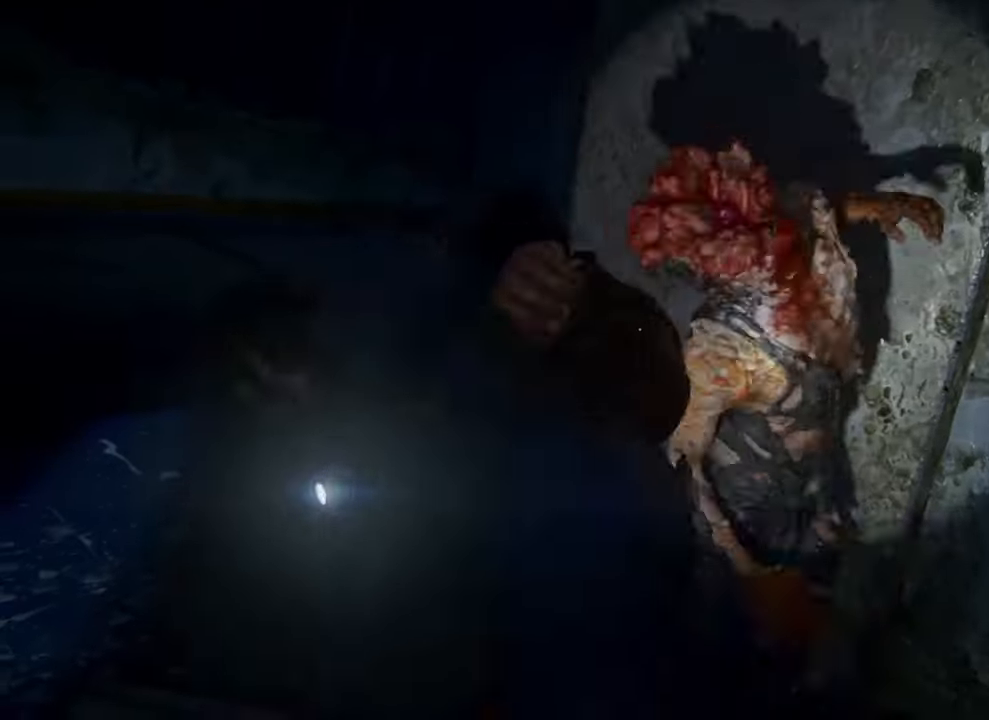
{"buttons": ["SQUARE", "L1"], "left_stick": "up", "right_stick": "center", "events": [[133, "SQUARE", "up"], [167, "SQUARE", "down"], [267, "SQUARE", "up"], [300, "SQUARE", "down"], [400, "SQUARE", "up"], [467, "SQUARE", "down"]]}
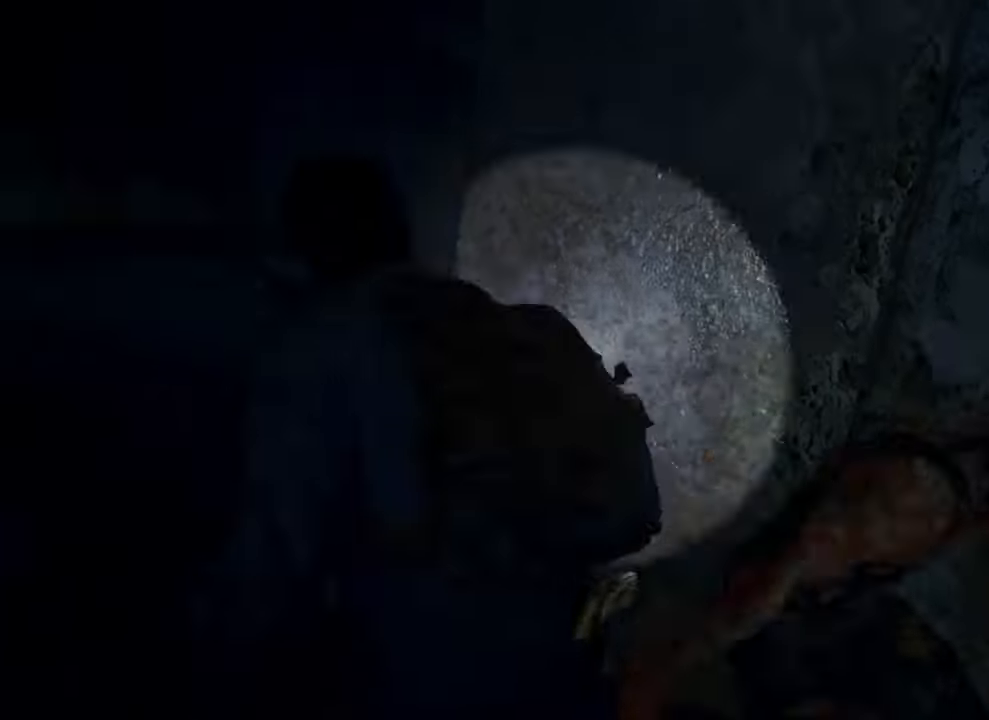
{"buttons": ["L1"], "left_stick": "up", "right_stick": "center", "events": [[67, "SQUARE", "up"], [100, "SQUARE", "down"], [200, "SQUARE", "up"], [233, "left_stick", "down-right"], [267, "L3", "down"], [267, "SQUARE", "down"], [367, "SQUARE", "up"], [400, "L3", "up"], [400, "SQUARE", "down"], [400, "left_stick", "up"], [500, "SQUARE", "up"]]}
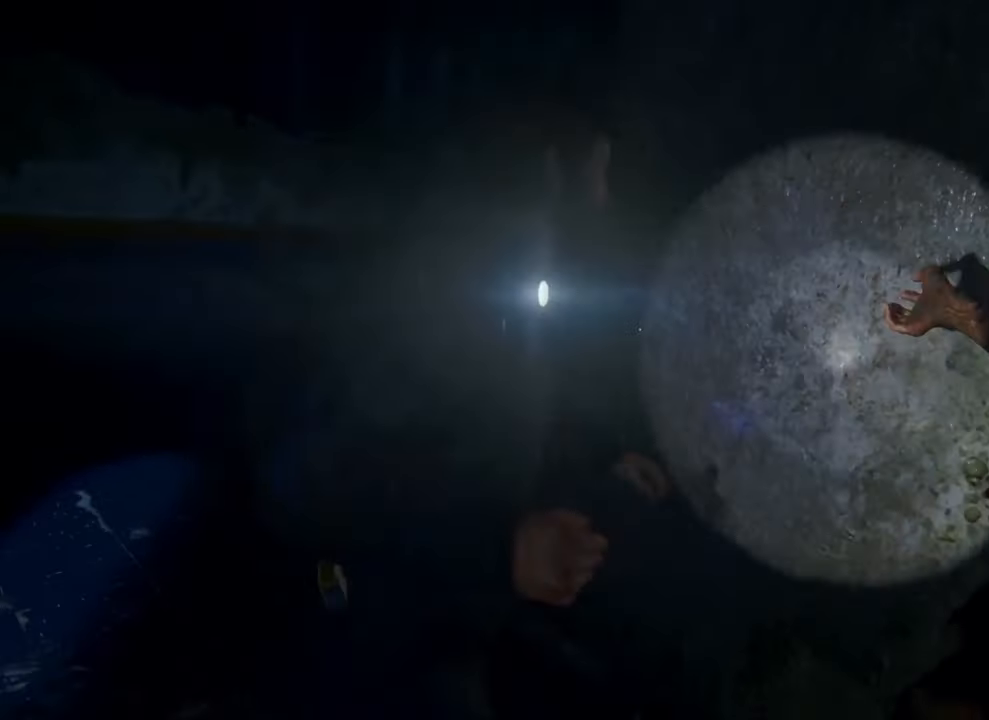
{"buttons": ["SQUARE", "L1"], "left_stick": "up", "right_stick": "center", "events": [[67, "SQUARE", "down"], [167, "SQUARE", "up"], [200, "SQUARE", "down"], [300, "SQUARE", "up"], [333, "SQUARE", "down"], [433, "SQUARE", "up"], [500, "SQUARE", "down"]]}
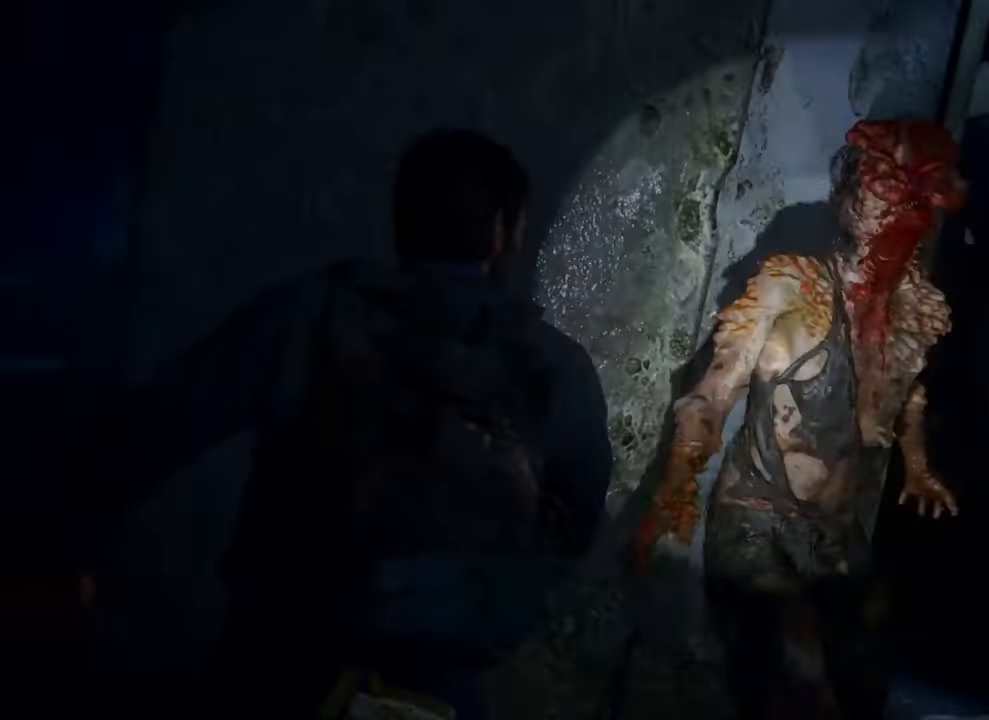
{"buttons": ["L1"], "left_stick": "up", "right_stick": "center", "events": [[100, "SQUARE", "up"], [167, "SQUARE", "down"], [267, "SQUARE", "up"], [300, "SQUARE", "down"], [433, "SQUARE", "up"]]}
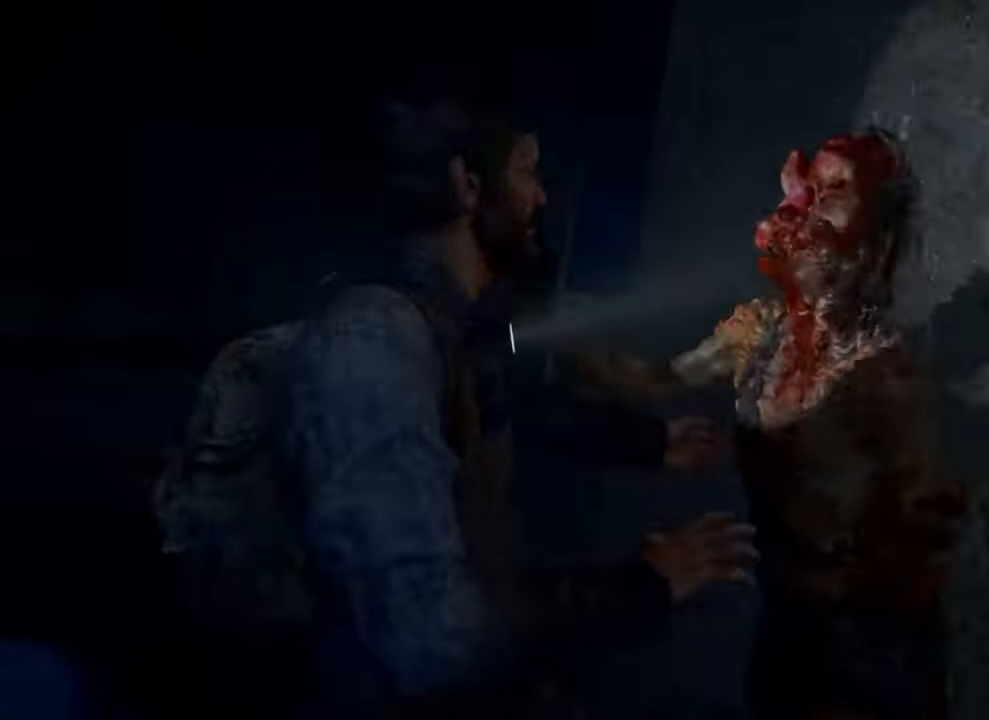
{"buttons": [], "left_stick": "center", "right_stick": "center", "events": [[33, "L1", "up"], [500, "left_stick", "center"]]}